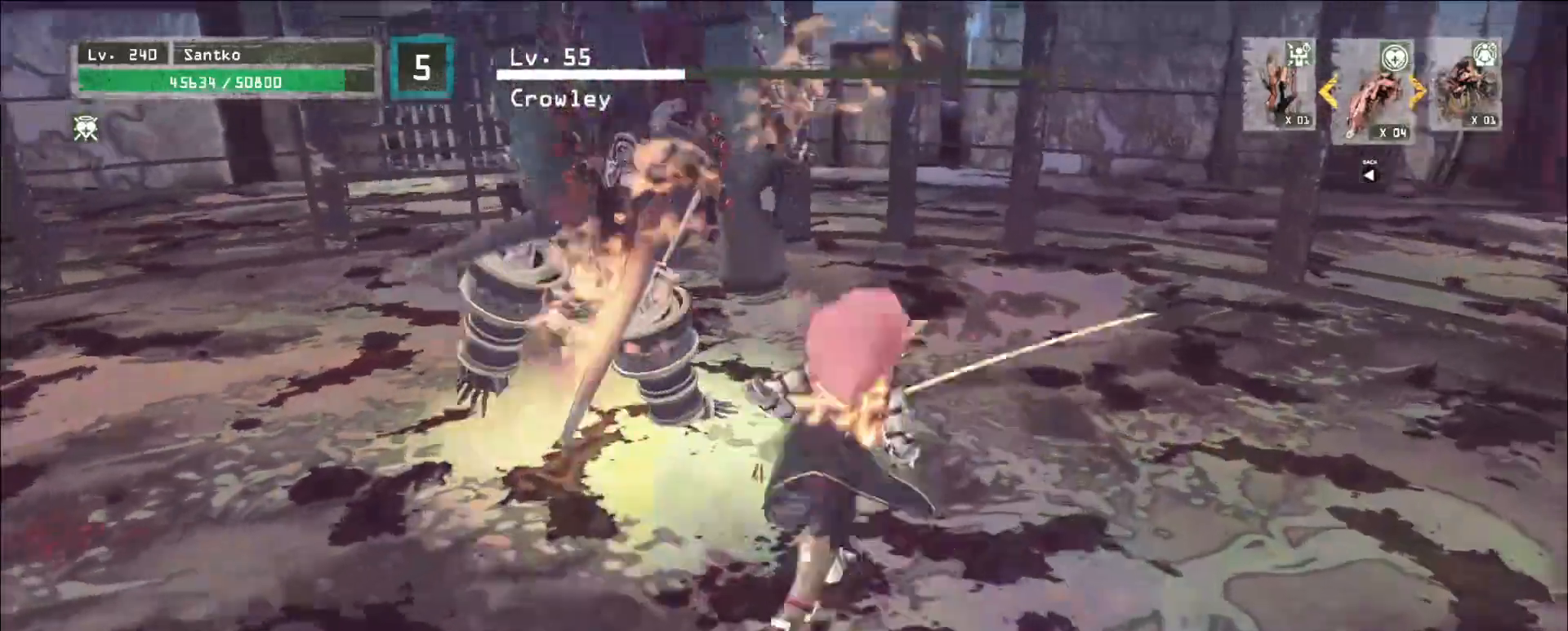
Gameplay with keyboard and mouse; each line is a JSON object with the keys and mouse buttons held at the frame after it. "events" lists presses ("down") and releases ("up") of "1", "2", "3", "4", "5", "a", "alt", "b", "c", "ctrl", "d", "e", "f", "g", "q", "r", "s", "shift", "space", "t", "tab", "v", "w", "x", "z", "mouse_left", "mouse_wheel", "mouse_right", "mouse_mb4" and "mouse_mb5" between this image and that frame as [ms after this image, input, new state], when the widget could be followed in between. "mouse_left", "mouse_wheel", "mouse_right", "mouse_mb4", "mouse_mb5" = the "left", "wheel", "right", "mb4", "mb5" buttons of the "mouse" list. No other keys are recorded. "wheel" means that the mouse wheel is clicked or scrolled. Not read: mouse_move.
{"keys": [], "mouse": [], "events": [[40, "mouse_left", "up"], [440, "w", "up"]]}
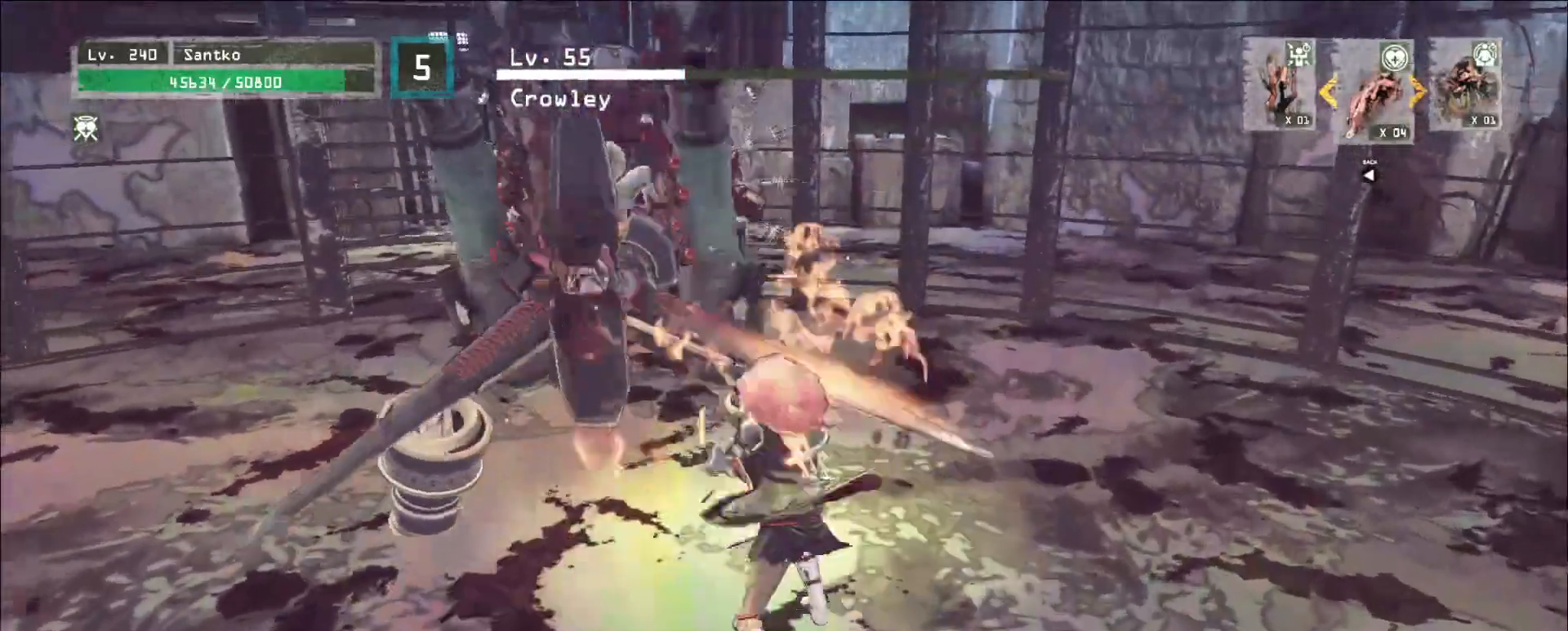
{"keys": ["s"], "mouse": [], "events": [[80, "s", "down"]]}
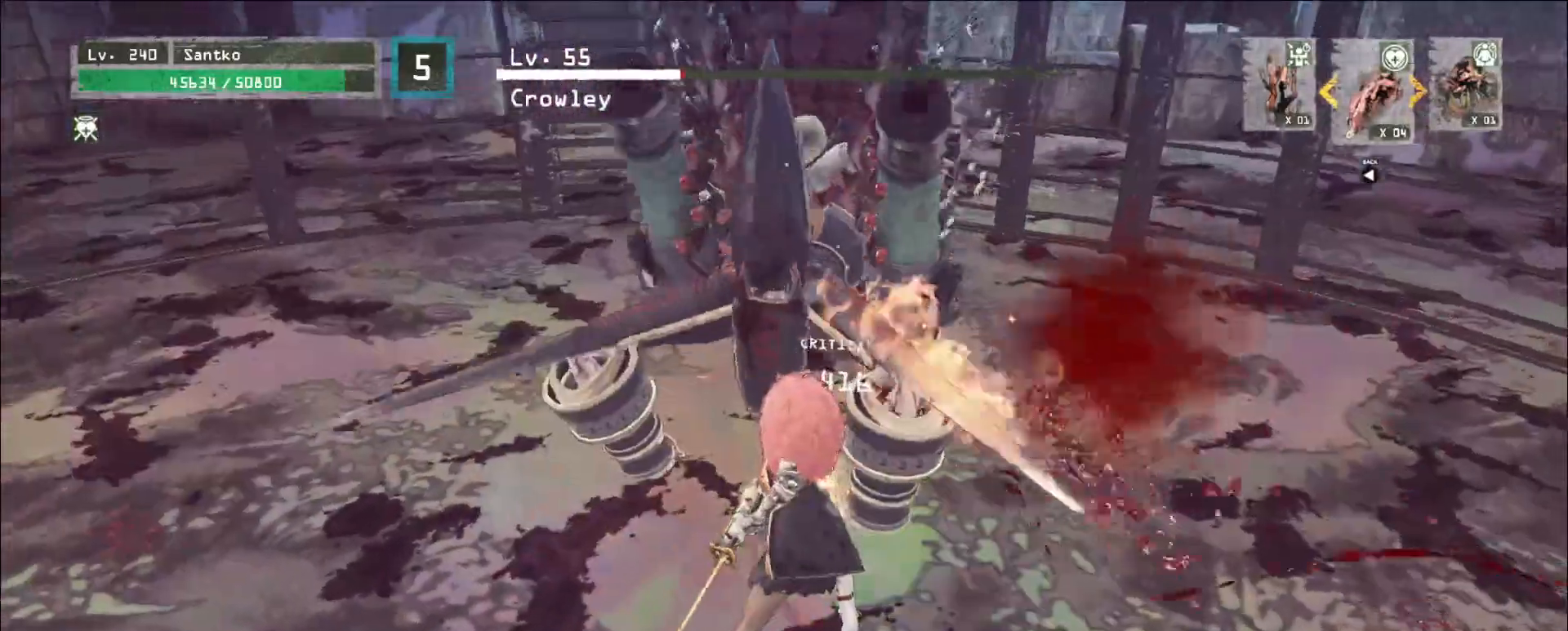
{"keys": ["s"], "mouse": [], "events": []}
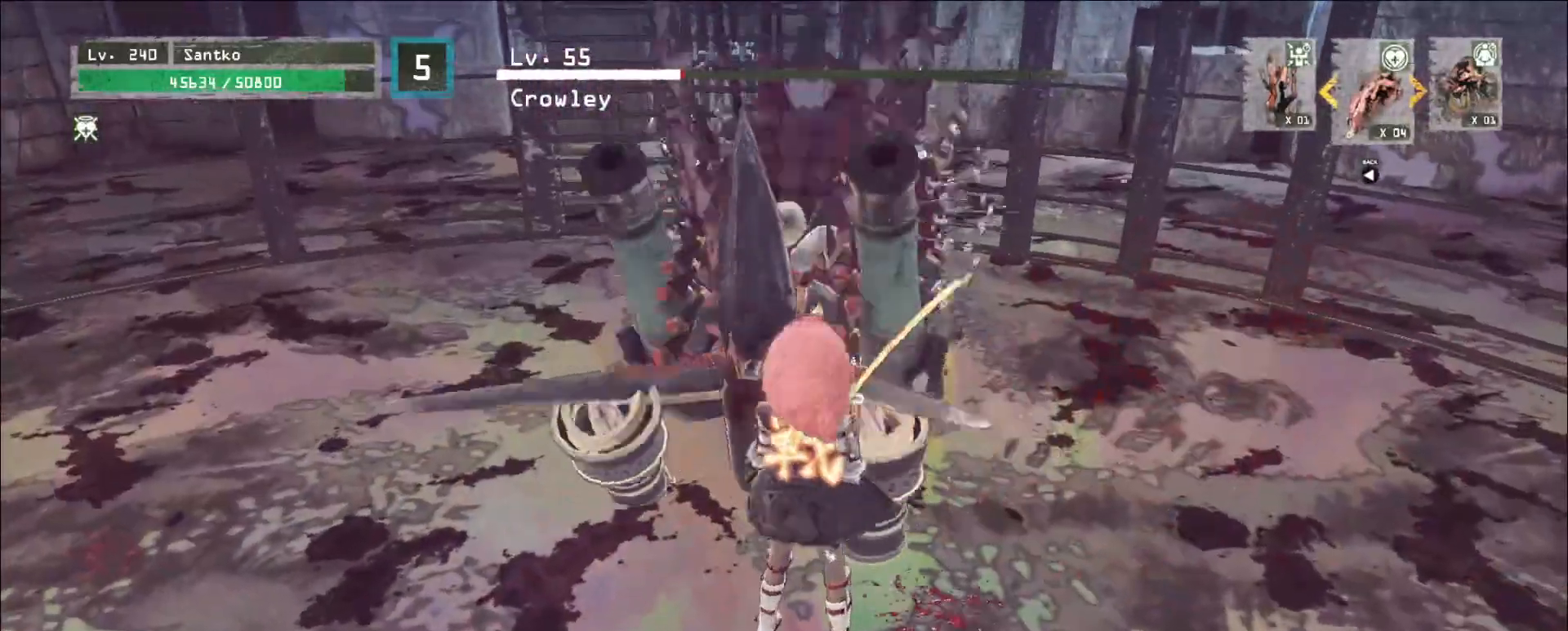
{"keys": ["s", "space"], "mouse": [], "events": [[160, "ctrl", "down"], [280, "ctrl", "up"], [520, "space", "down"]]}